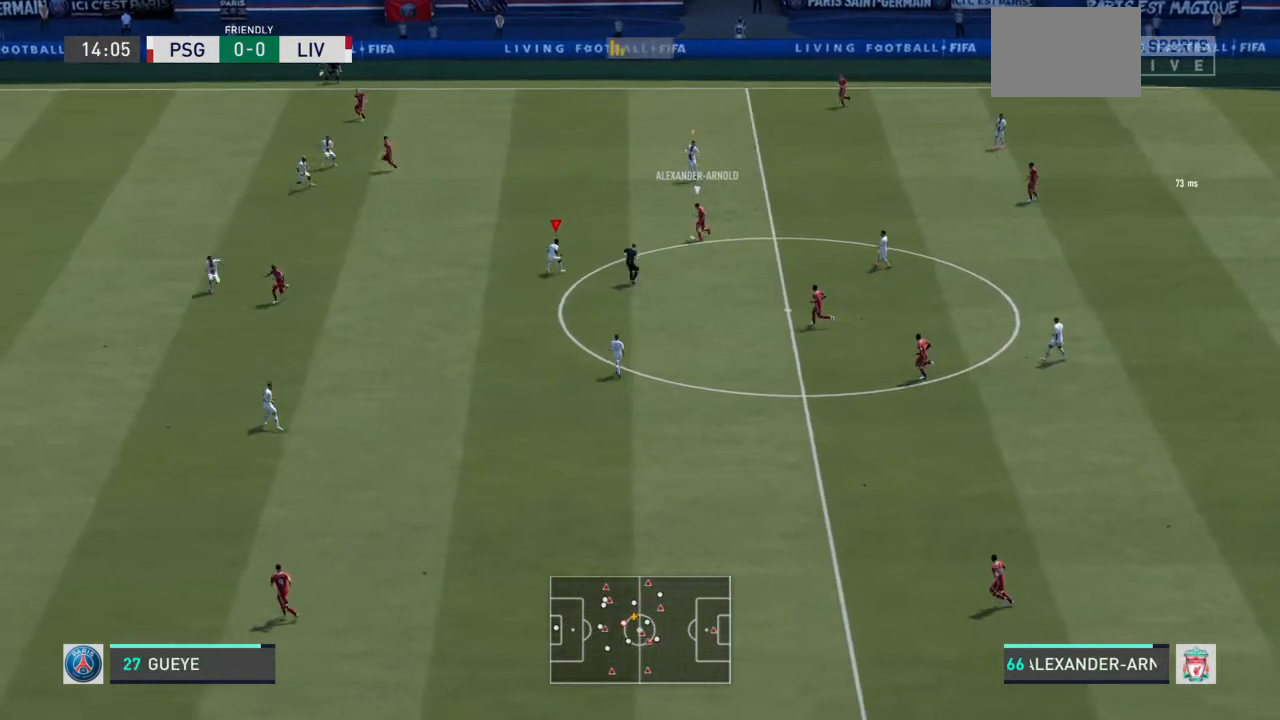
Gameplay with a controller (PlayStation layout); each line is a JSON object with the inputs held at the frame after it (dt_ms = milliseconds from this image to that frame). "events" lists button and stick changes between this image and that frame as [ms after this image, input, new state], when the widget could be followed in between. Not read: L3 R3.
{"dt_ms": 500, "buttons": ["L2", "R2"], "left_stick": "down-left", "right_stick": "center", "events": [[67, "left_stick", "up-left"], [333, "left_stick", "down-left"]]}
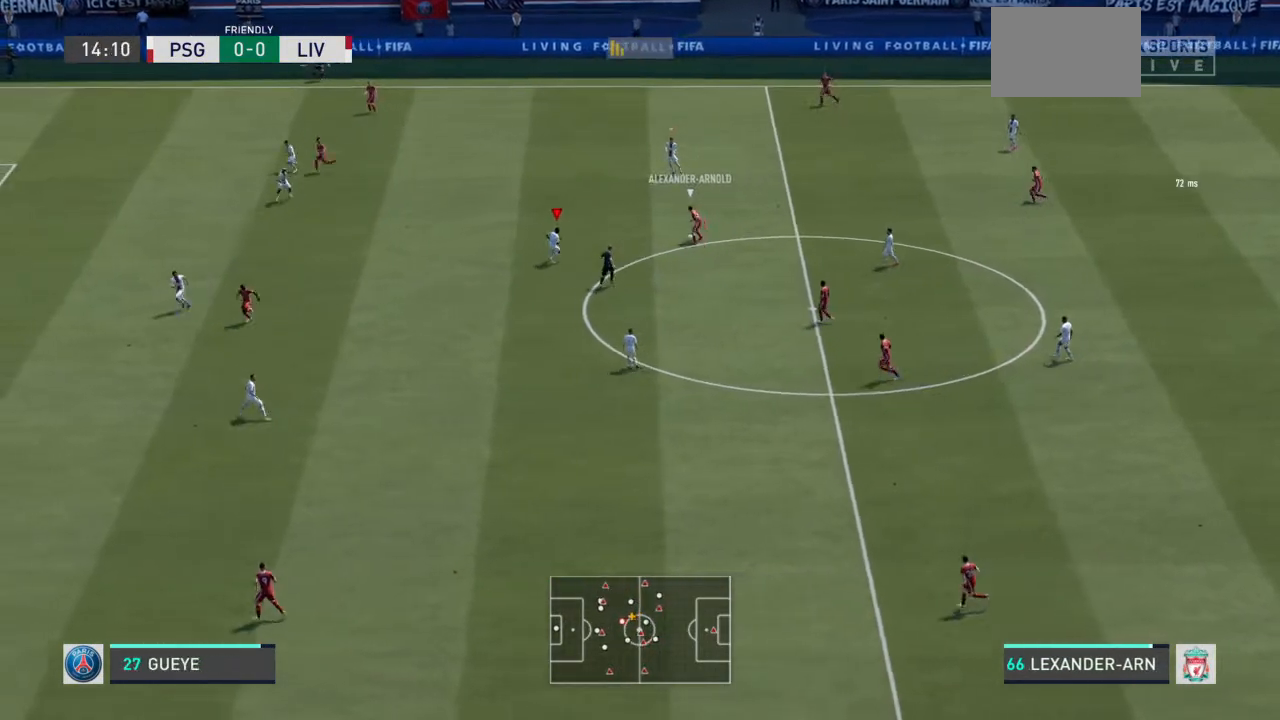
{"dt_ms": 500, "buttons": ["L2", "R2"], "left_stick": "down-left", "right_stick": "center", "events": []}
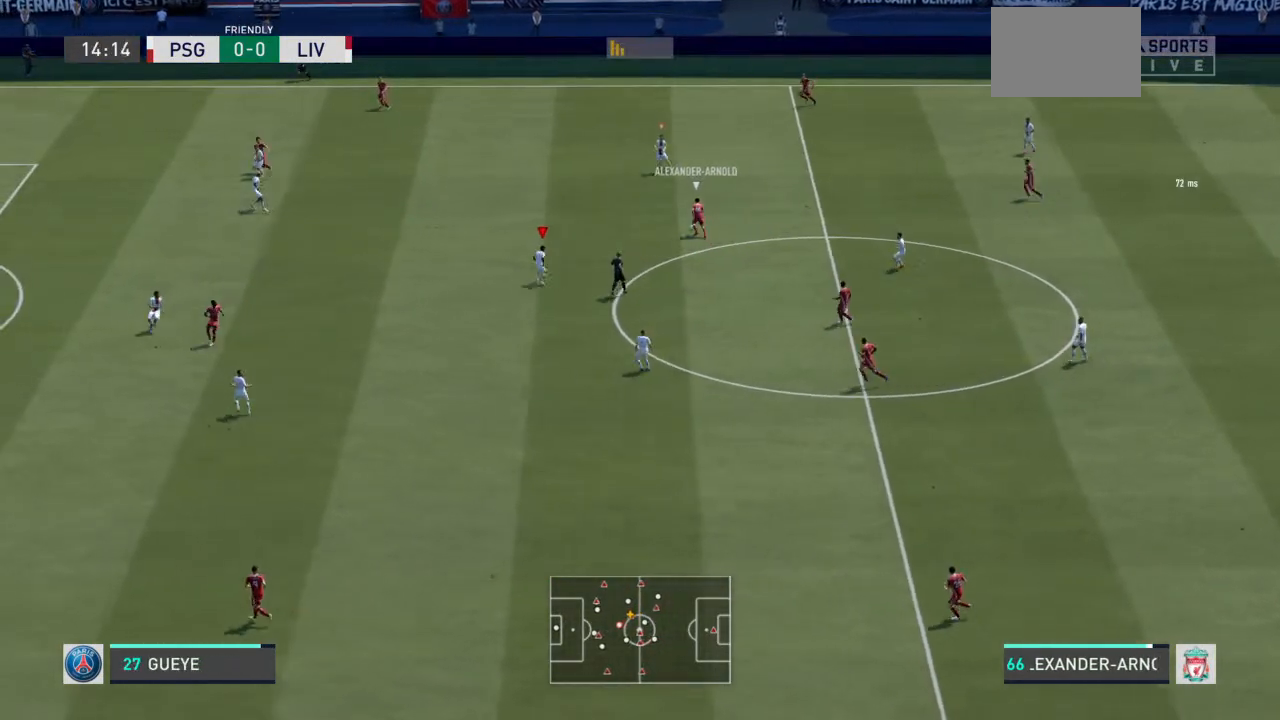
{"dt_ms": 500, "buttons": ["L2", "R2"], "left_stick": "up", "right_stick": "center", "events": [[67, "left_stick", "left"], [167, "left_stick", "up-left"], [500, "left_stick", "up"]]}
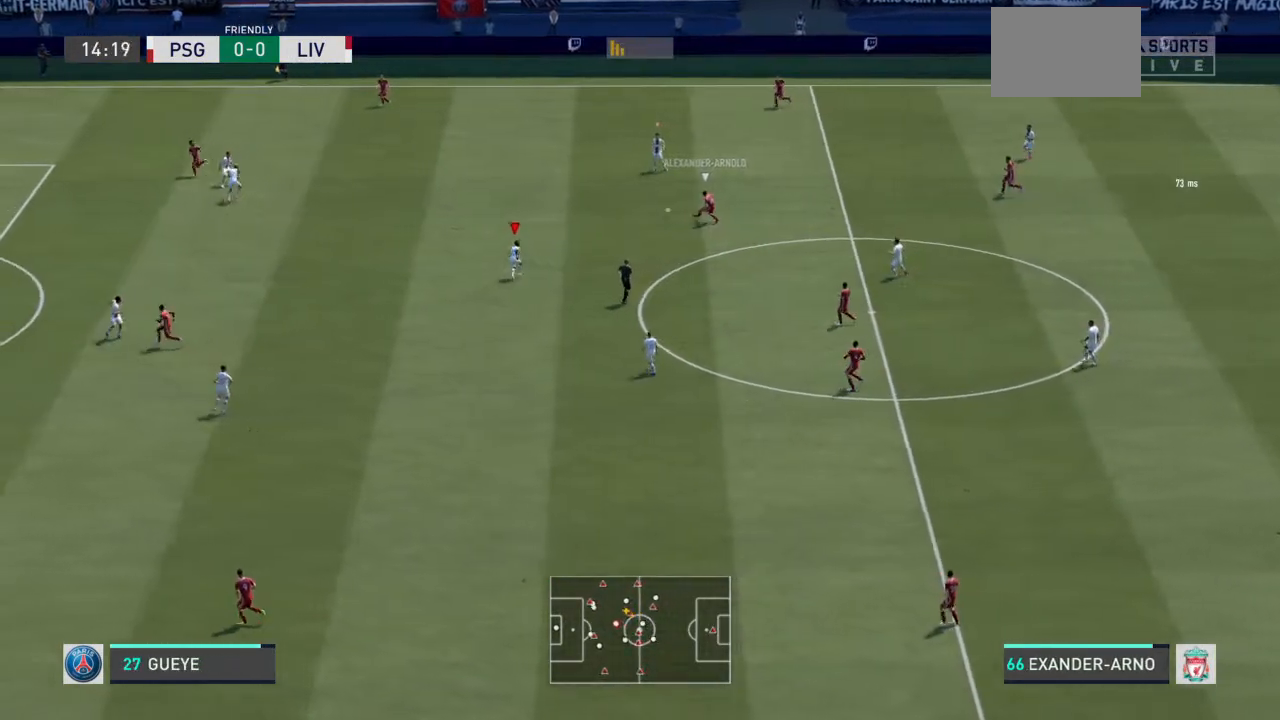
{"dt_ms": 500, "buttons": ["L2", "R2"], "left_stick": "up-right", "right_stick": "center", "events": [[300, "left_stick", "up-right"]]}
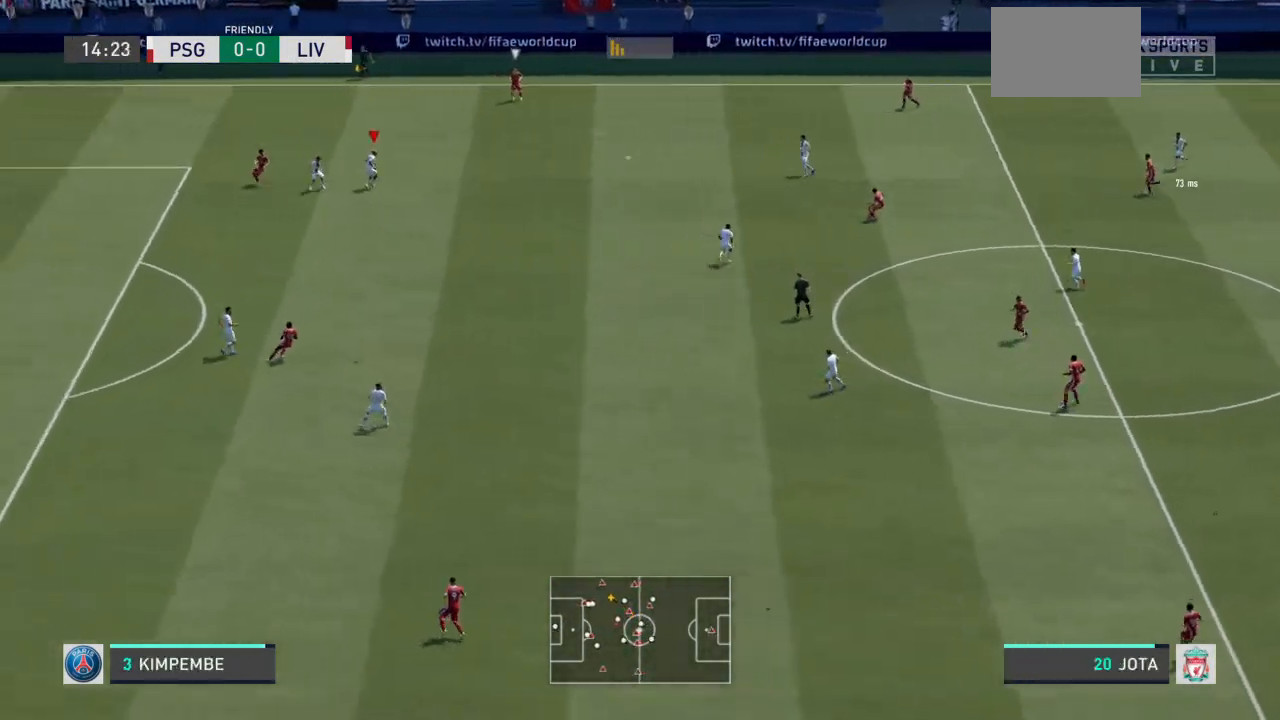
{"dt_ms": 500, "buttons": ["L2", "R2"], "left_stick": "up-left", "right_stick": "center", "events": [[67, "left_stick", "up"], [167, "left_stick", "up-left"]]}
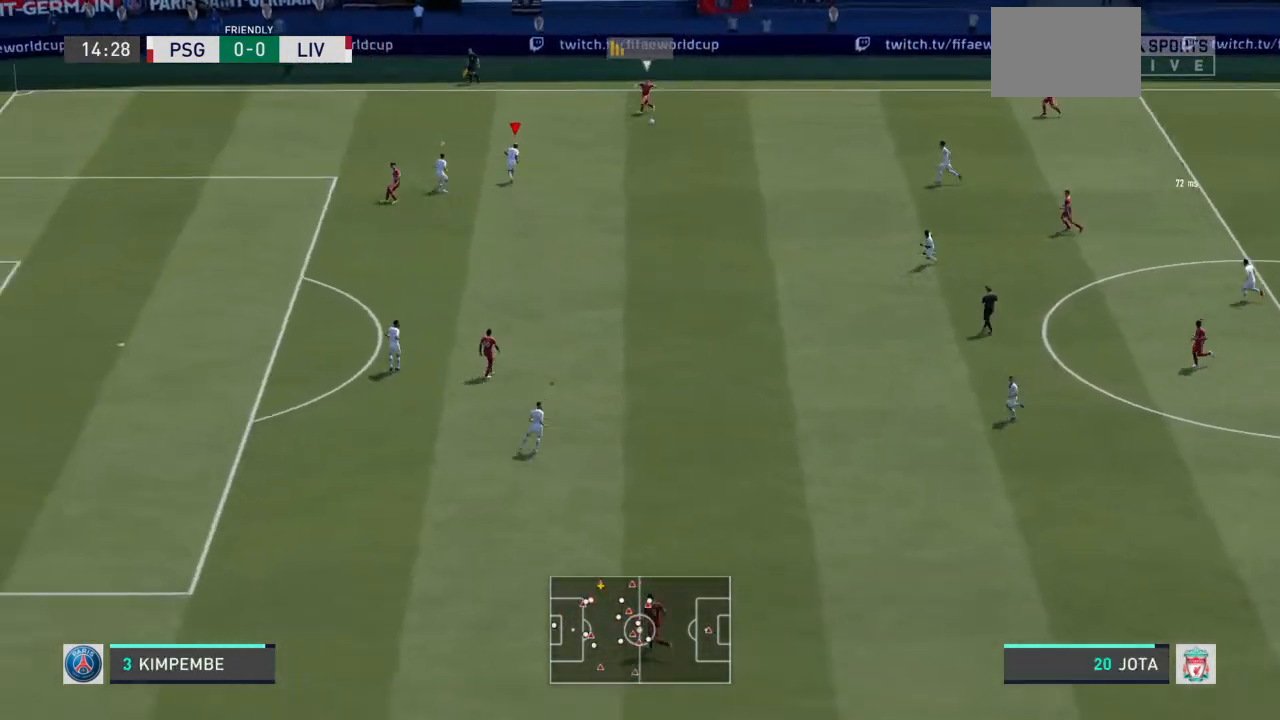
{"dt_ms": 500, "buttons": ["L2", "R2"], "left_stick": "up-right", "right_stick": "center"}
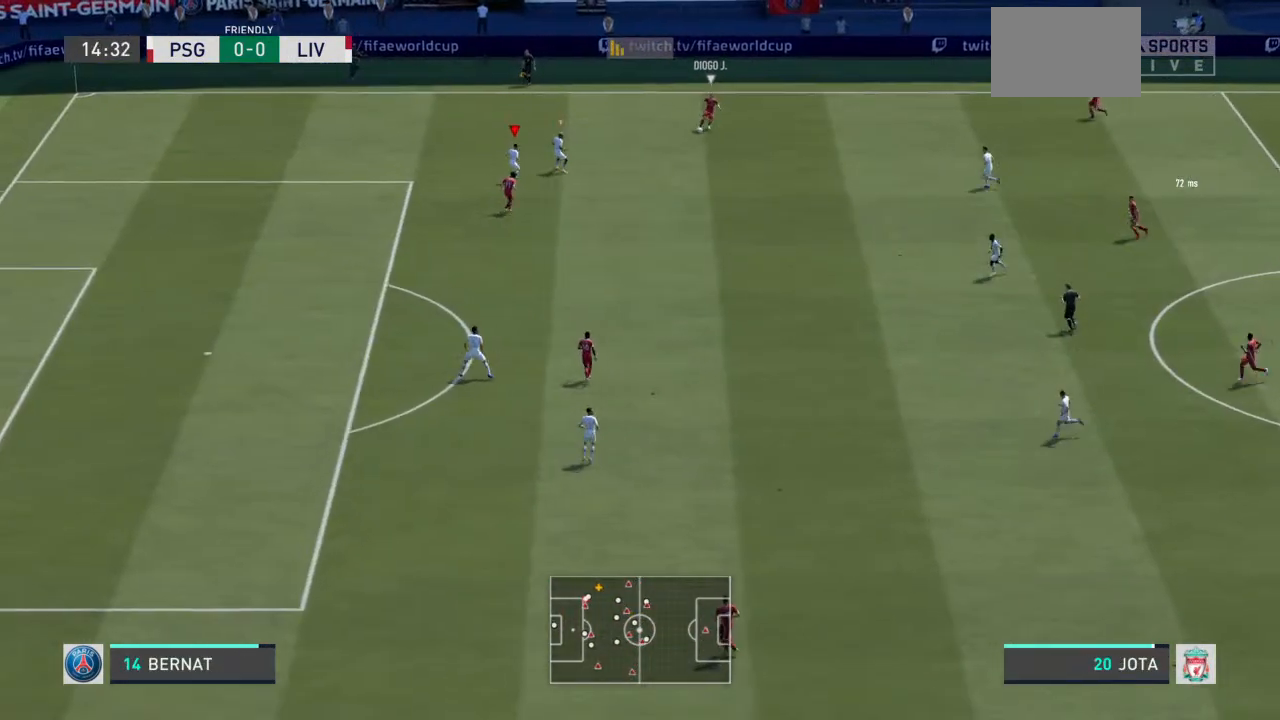
{"dt_ms": 500, "buttons": ["L2", "R2"], "left_stick": "down-right", "right_stick": "center", "events": [[233, "left_stick", "right"], [367, "left_stick", "down-right"]]}
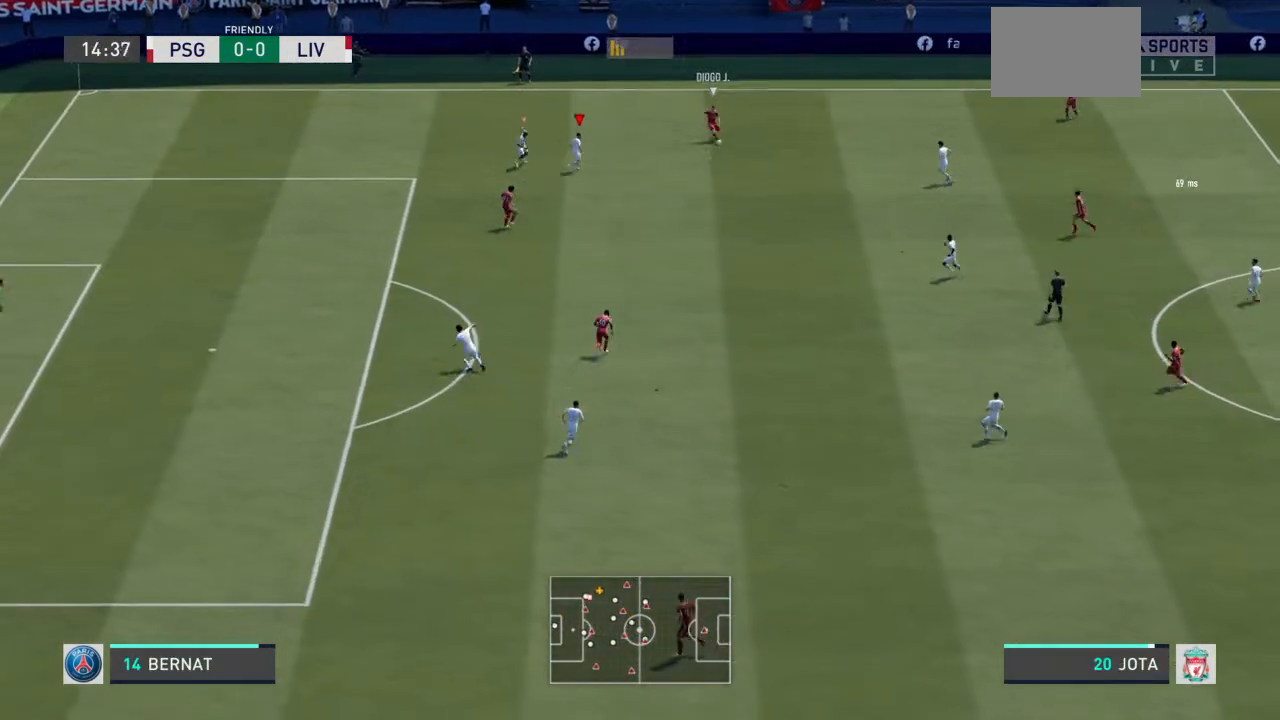
{"dt_ms": 500, "buttons": ["L2", "R2"], "left_stick": "down", "right_stick": "center", "events": [[167, "left_stick", "down"]]}
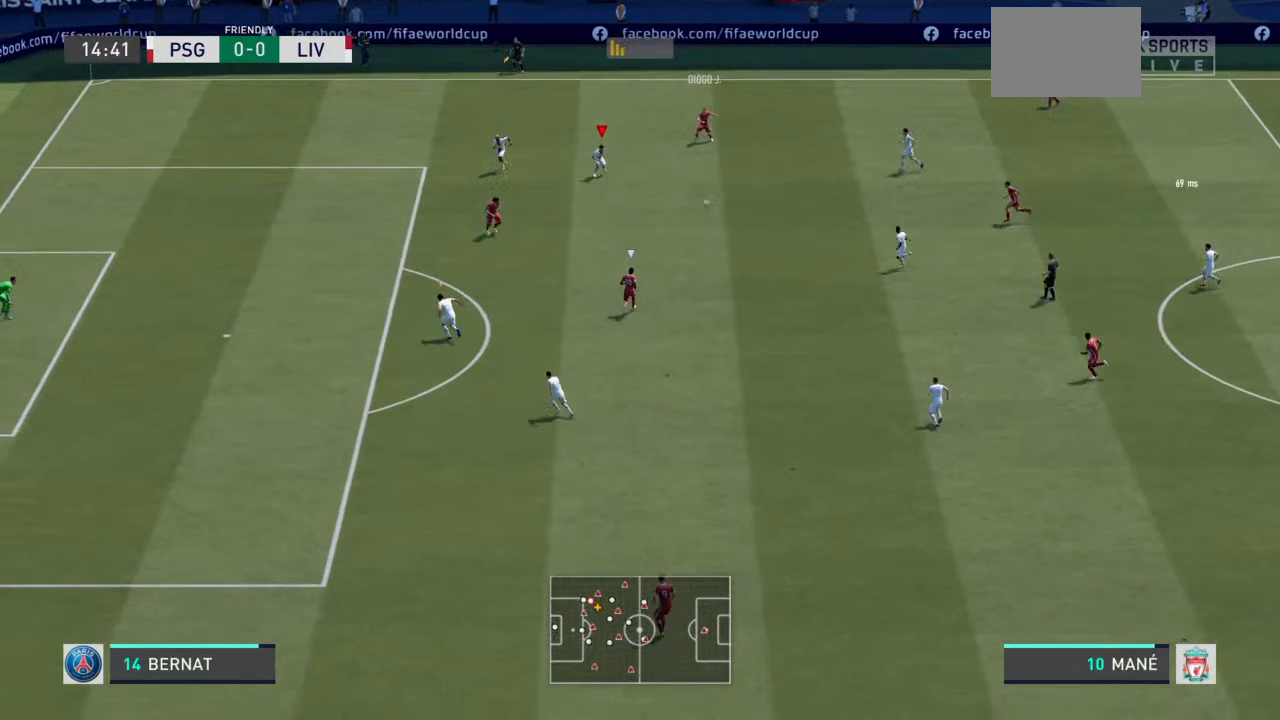
{"dt_ms": 500, "buttons": ["R2"], "left_stick": "down-left", "right_stick": "center", "events": [[67, "left_stick", "down-left"], [100, "L2", "up"]]}
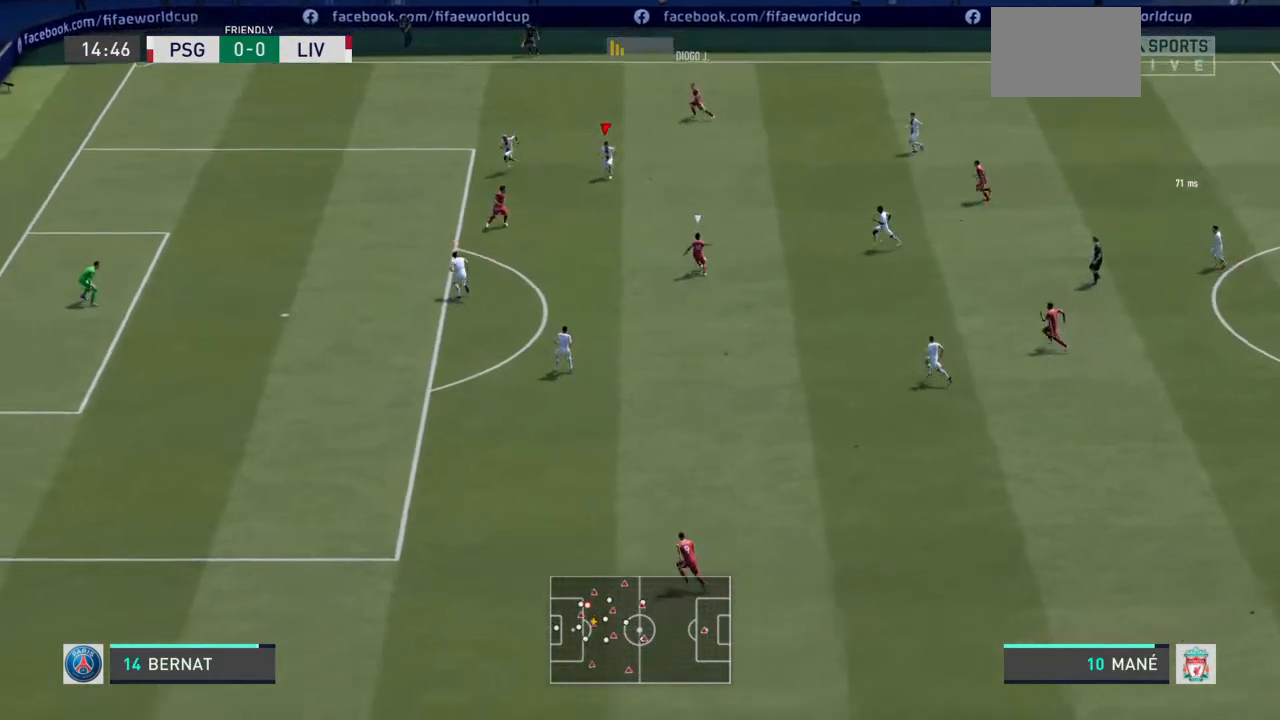
{"dt_ms": 500, "buttons": ["L2", "R2"], "left_stick": "up", "right_stick": "center", "events": [[233, "L2", "down"], [233, "left_stick", "up-left"], [333, "left_stick", "up"]]}
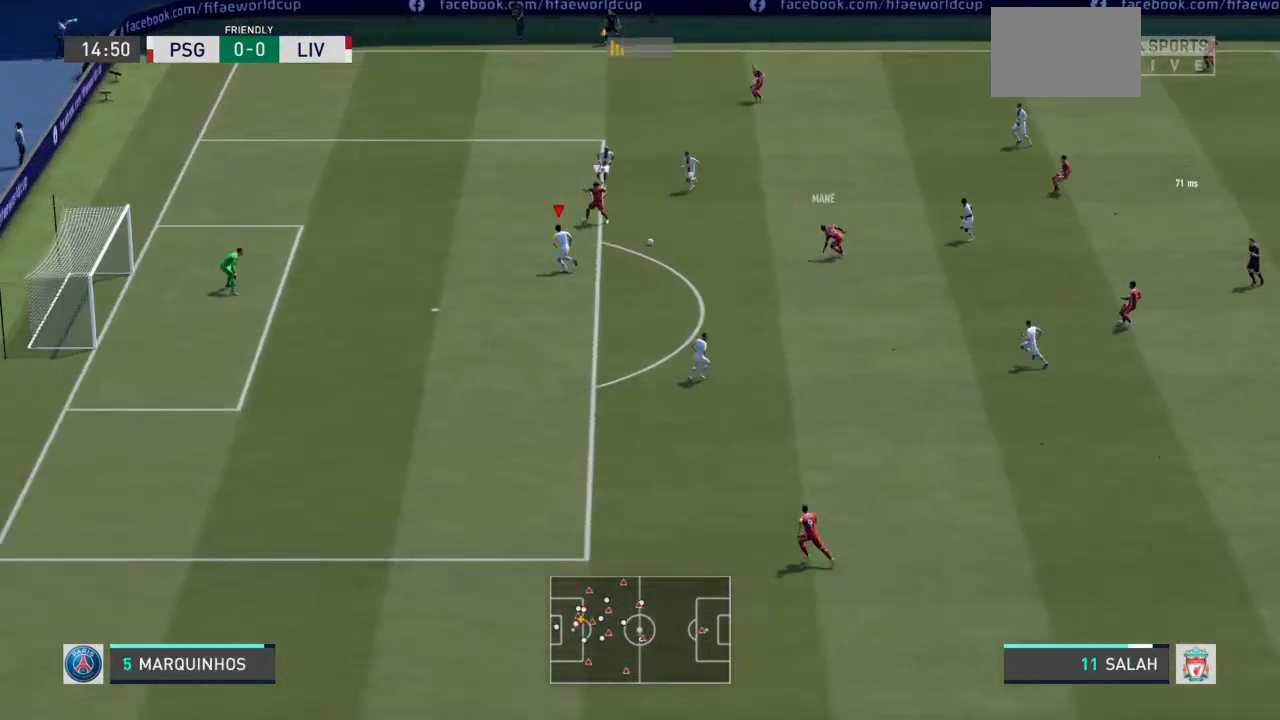
{"dt_ms": 500, "buttons": ["R2"], "left_stick": "up-left", "right_stick": "center", "events": [[100, "left_stick", "up-left"], [400, "L2", "up"]]}
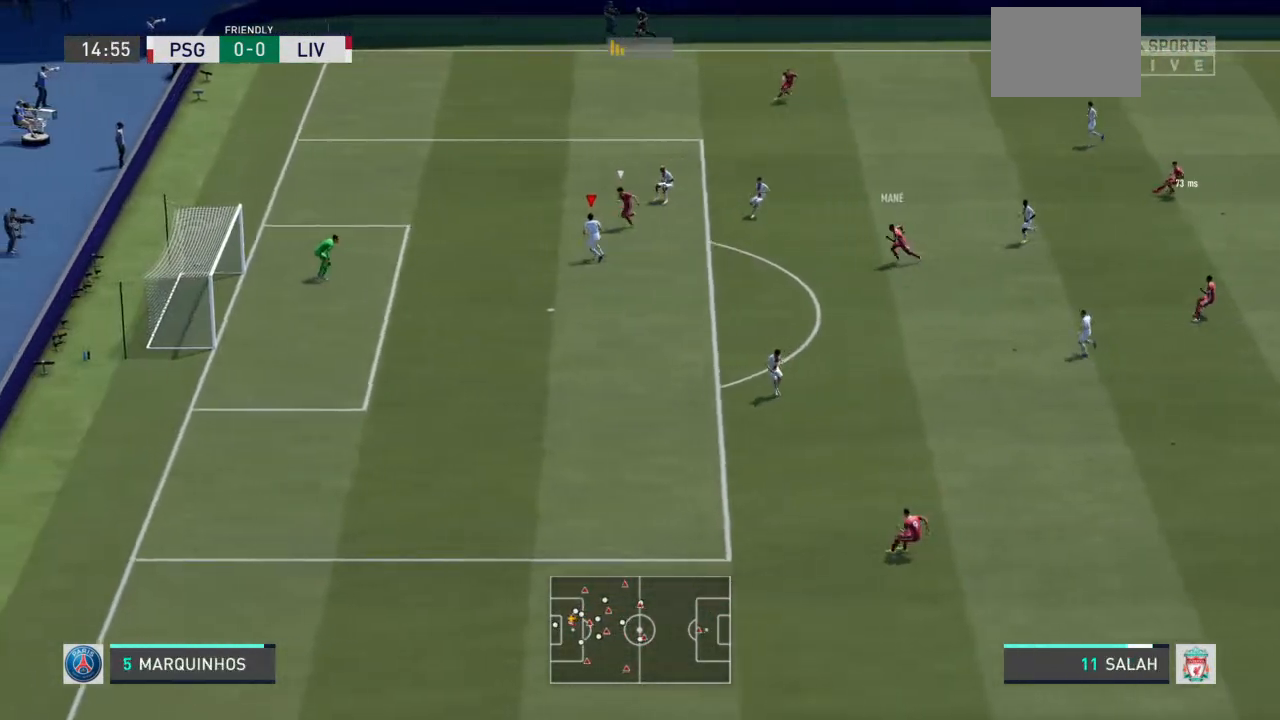
{"dt_ms": 1000, "buttons": ["R2"], "left_stick": "up", "right_stick": "center"}
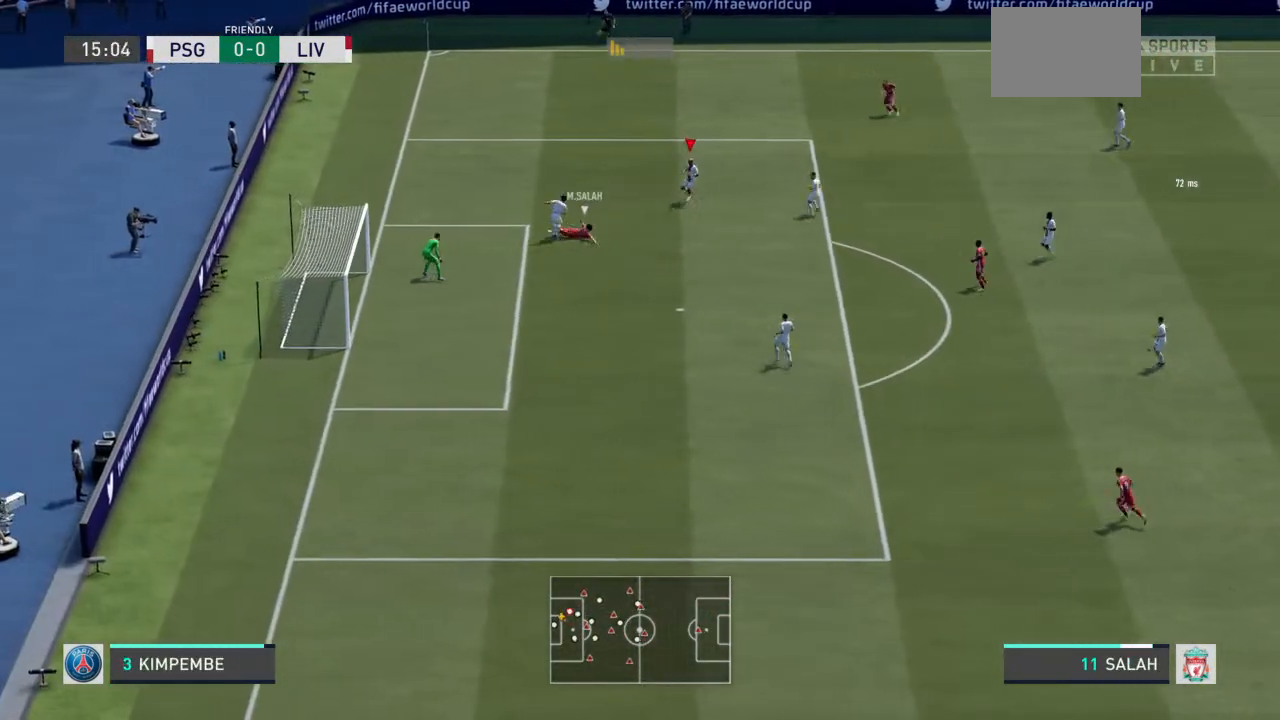
{"dt_ms": 500, "buttons": ["R2"], "left_stick": "up", "right_stick": "center", "events": [[133, "left_stick", "up-left"], [300, "left_stick", "up"]]}
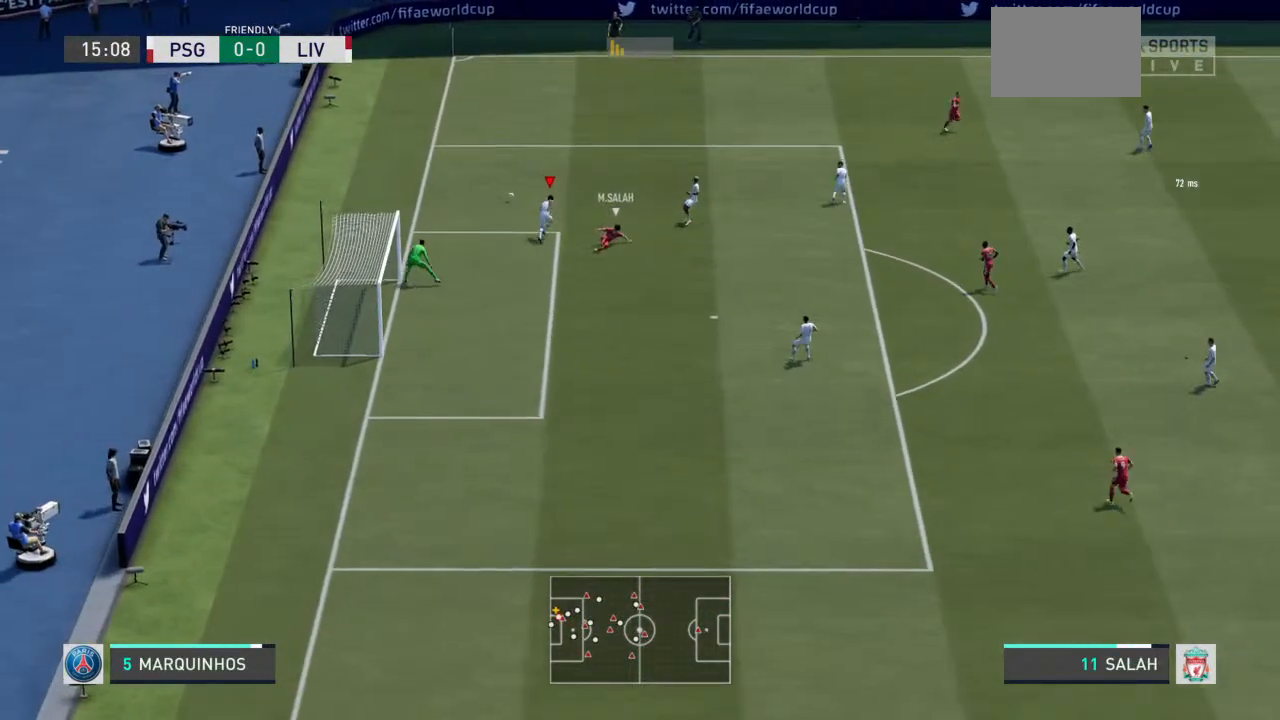
{"dt_ms": 500, "buttons": ["R2"], "left_stick": "up-left", "right_stick": "center", "events": [[133, "left_stick", "up-left"]]}
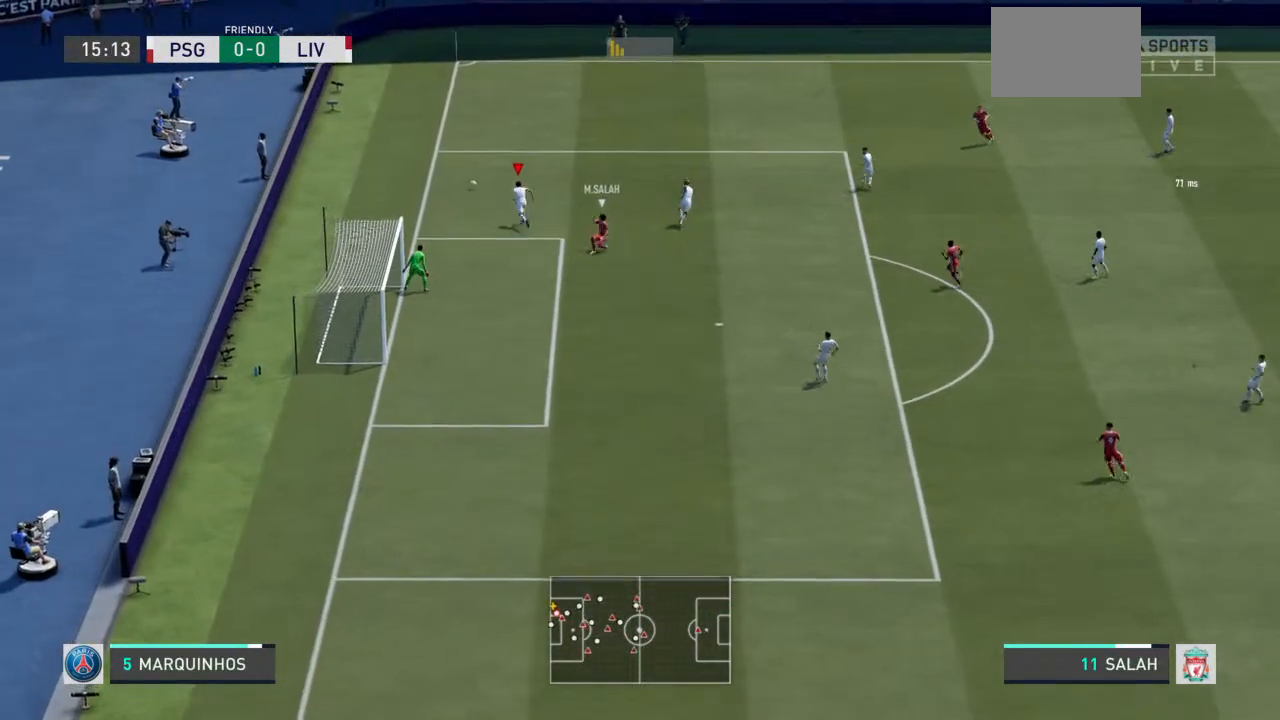
{"dt_ms": 500, "buttons": [], "left_stick": "up-left", "right_stick": "right", "events": [[100, "R2", "up"], [333, "right_stick", "right"]]}
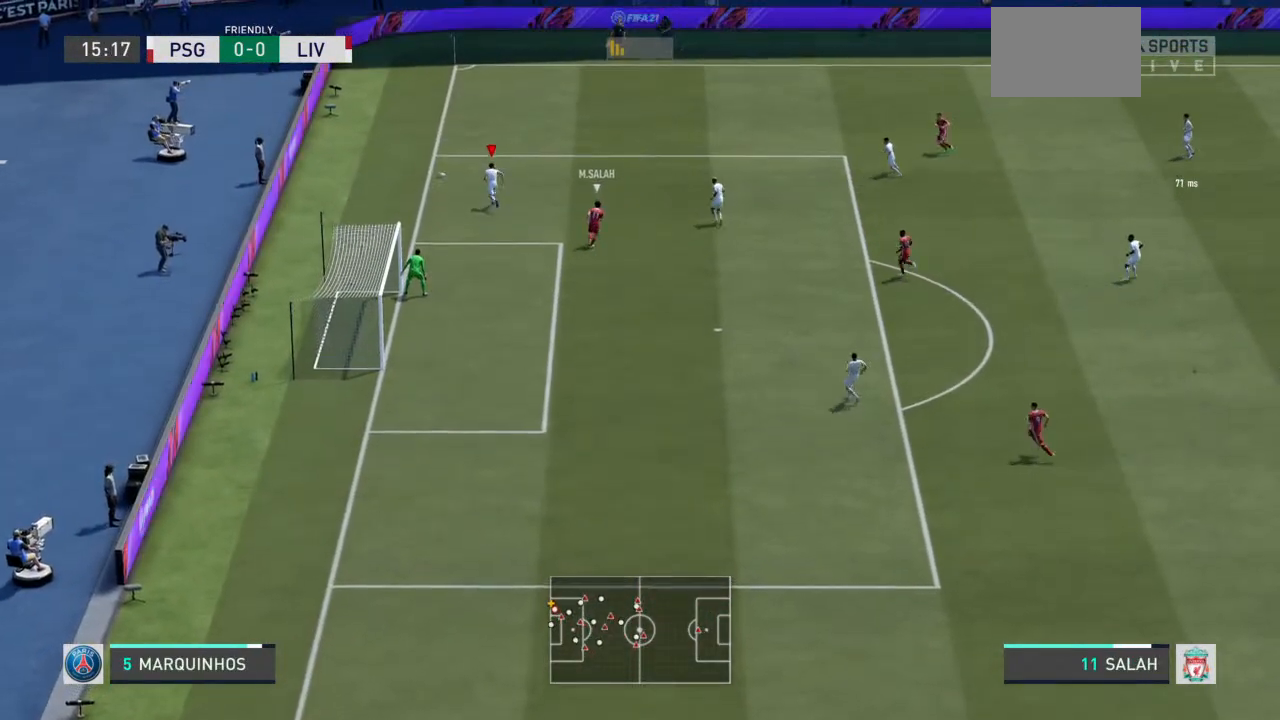
{"dt_ms": 500, "buttons": [], "left_stick": "up", "right_stick": "right", "events": [[167, "left_stick", "up"]]}
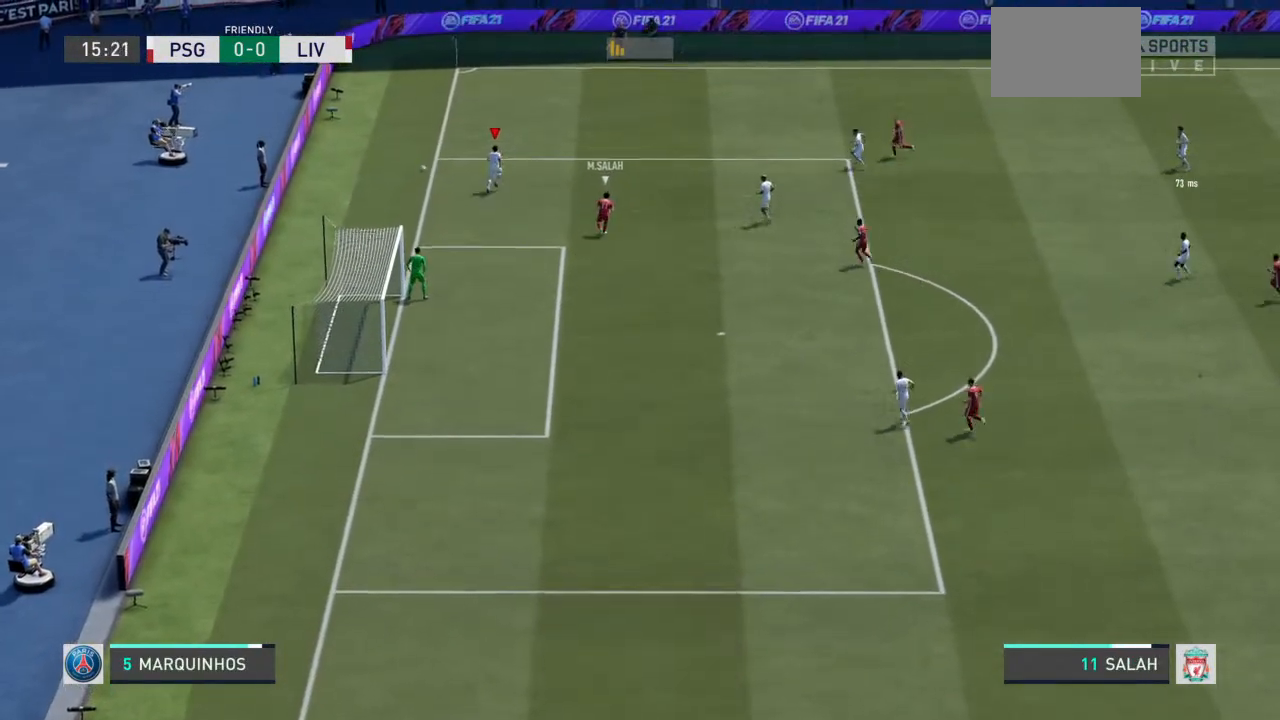
{"dt_ms": 500, "buttons": [], "left_stick": "center", "right_stick": "center", "events": [[67, "right_stick", "center"], [333, "left_stick", "center"]]}
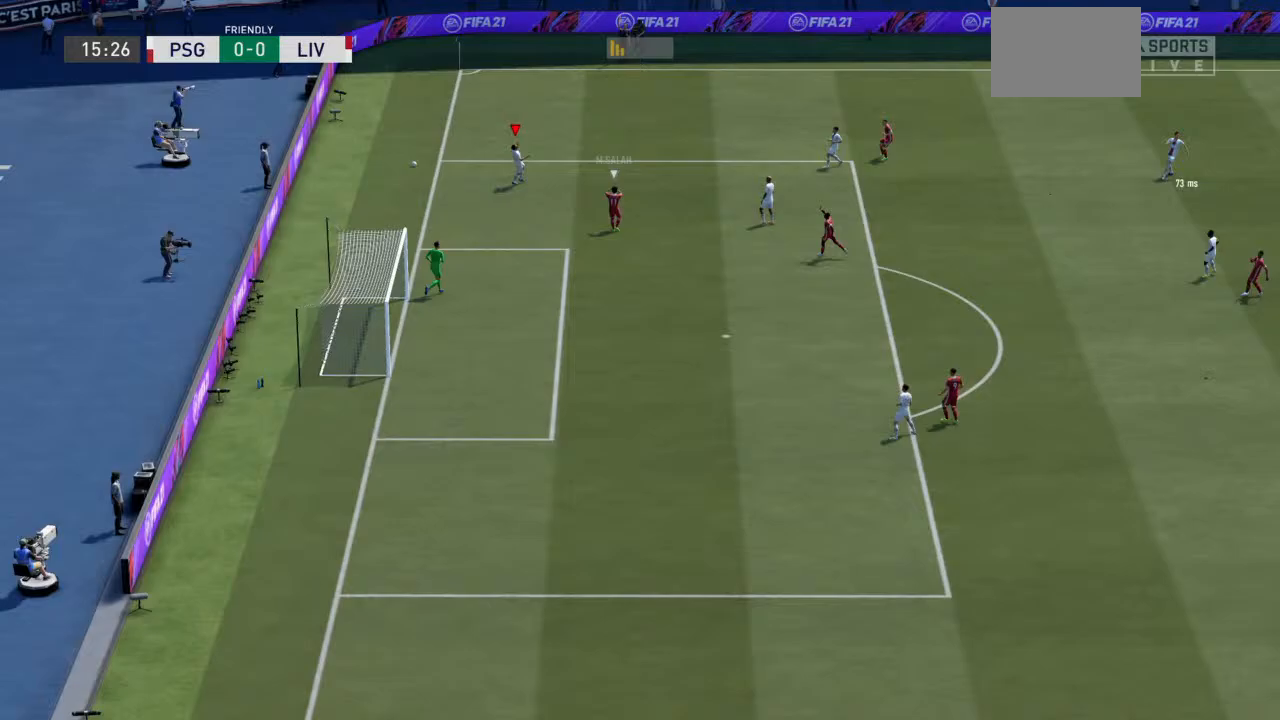
{"dt_ms": 500, "buttons": [], "left_stick": "center", "right_stick": "center", "events": []}
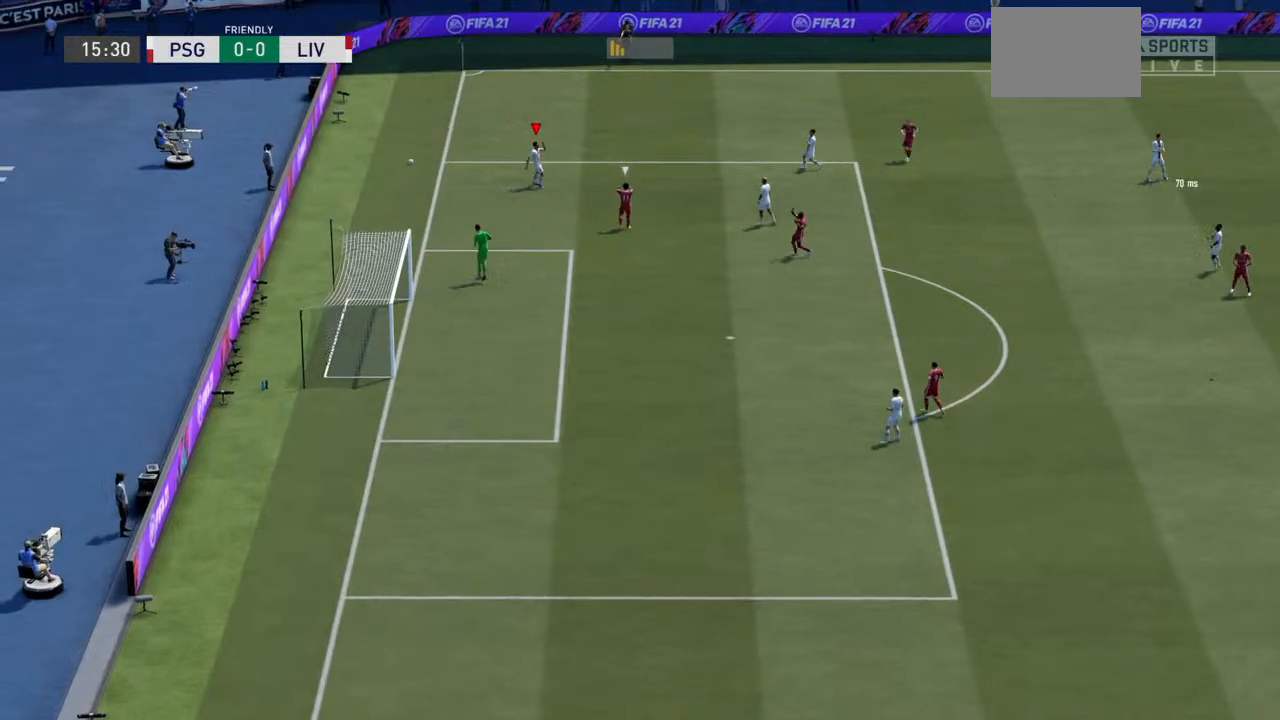
{"dt_ms": 500, "buttons": ["L1", "R1"], "left_stick": "center", "right_stick": "center", "events": [[33, "L1", "down"], [67, "R1", "down"], [167, "L1", "up"], [233, "L1", "down"], [333, "L1", "up"], [367, "R1", "up"], [400, "R1", "down"], [467, "L1", "down"]]}
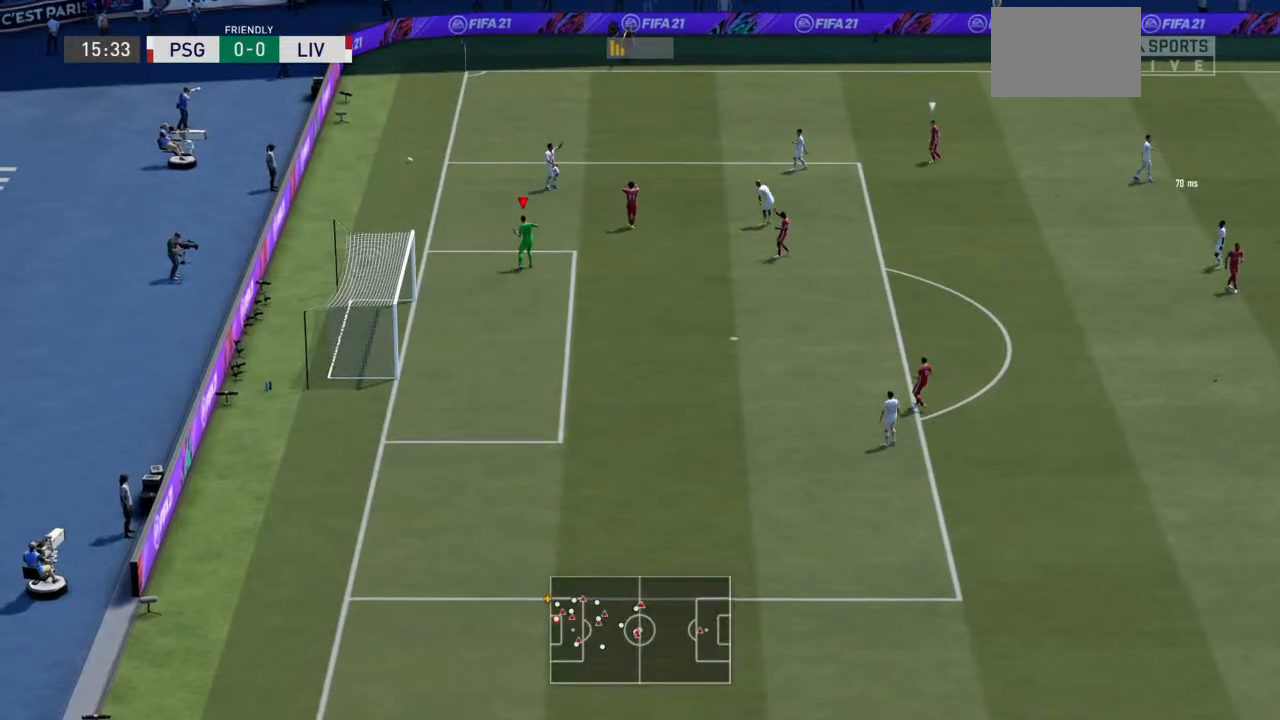
{"dt_ms": 500, "buttons": [], "left_stick": "center", "right_stick": "center", "events": [[33, "R1", "up"], [67, "L1", "up"]]}
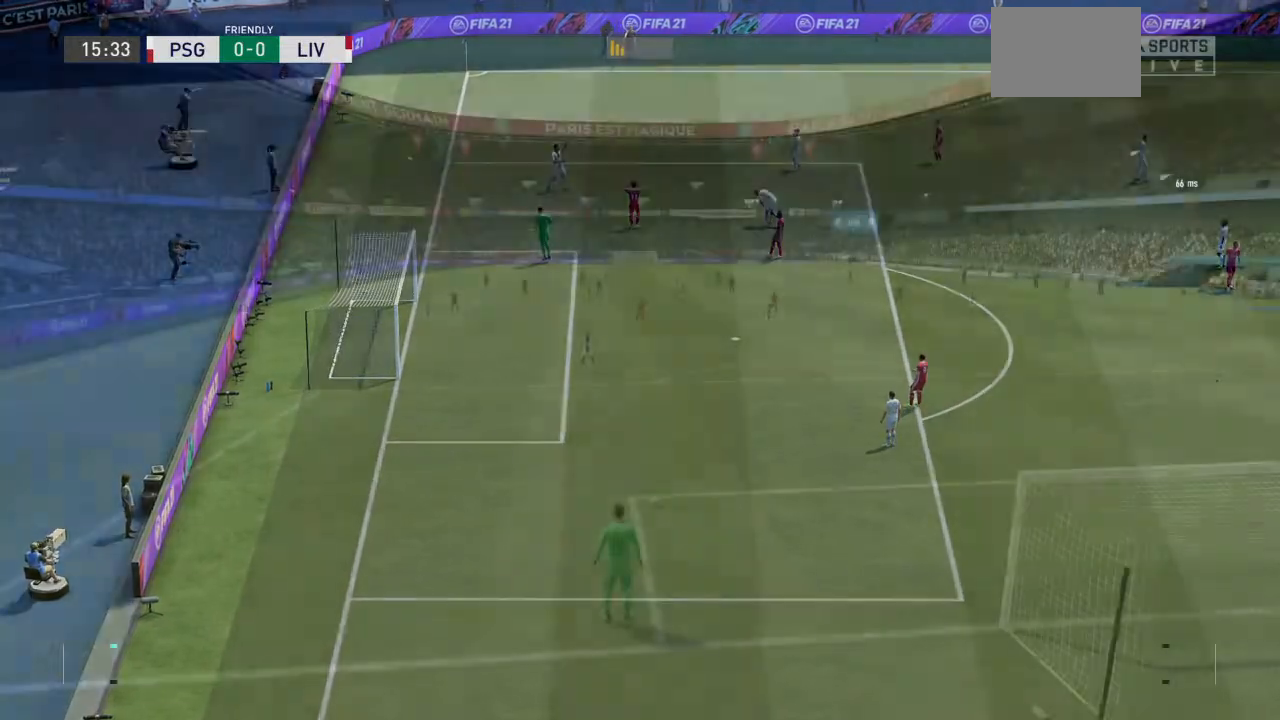
{"dt_ms": 500, "buttons": [], "left_stick": "center", "right_stick": "center"}
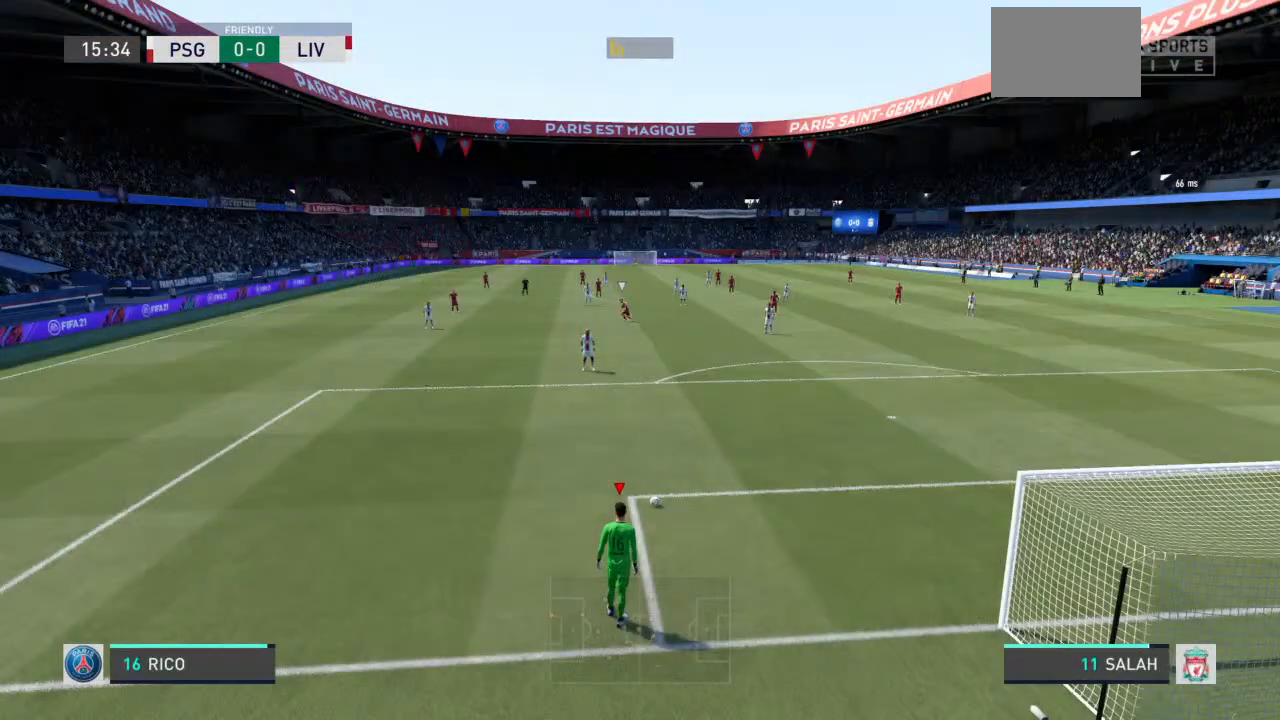
{"dt_ms": 500, "buttons": [], "left_stick": "center", "right_stick": "center", "events": [[100, "CROSS", "down"], [100, "left_stick", "up"], [167, "CROSS", "up"], [300, "left_stick", "center"]]}
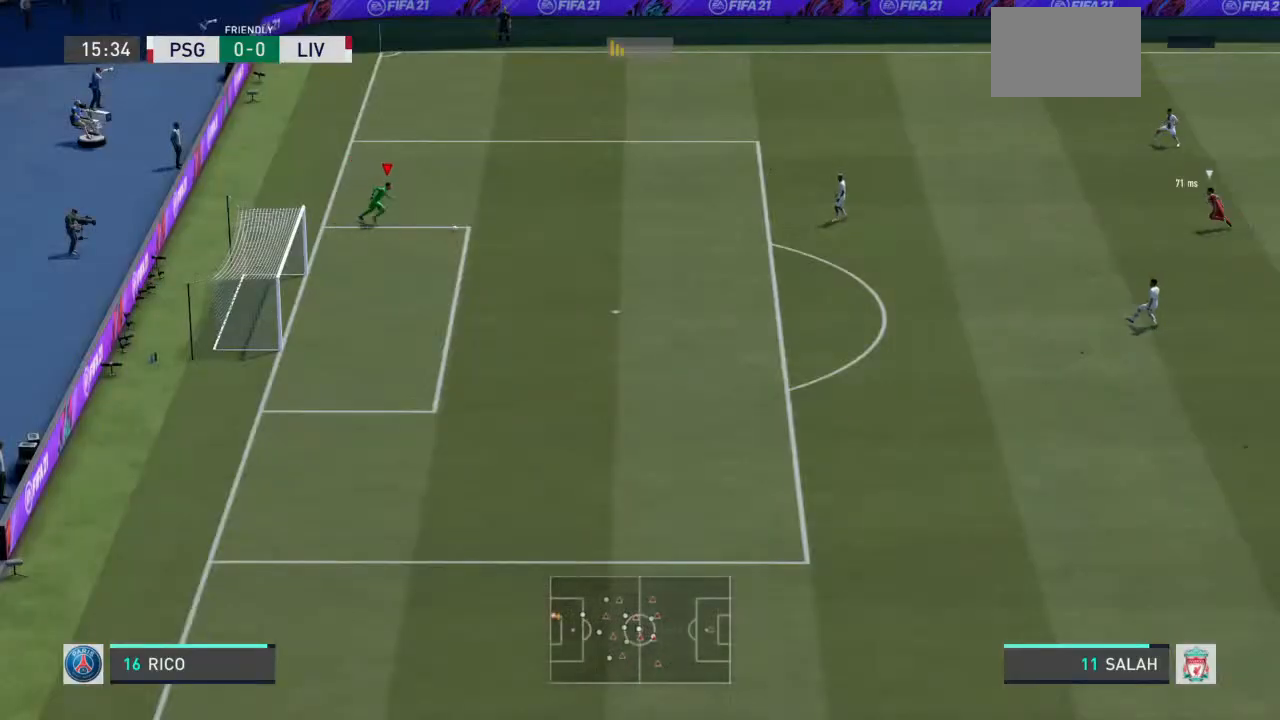
{"dt_ms": 500, "buttons": [], "left_stick": "up-left", "right_stick": "center", "events": [[67, "left_stick", "left"], [100, "R2", "down"], [200, "left_stick", "up-left"], [333, "R2", "up"]]}
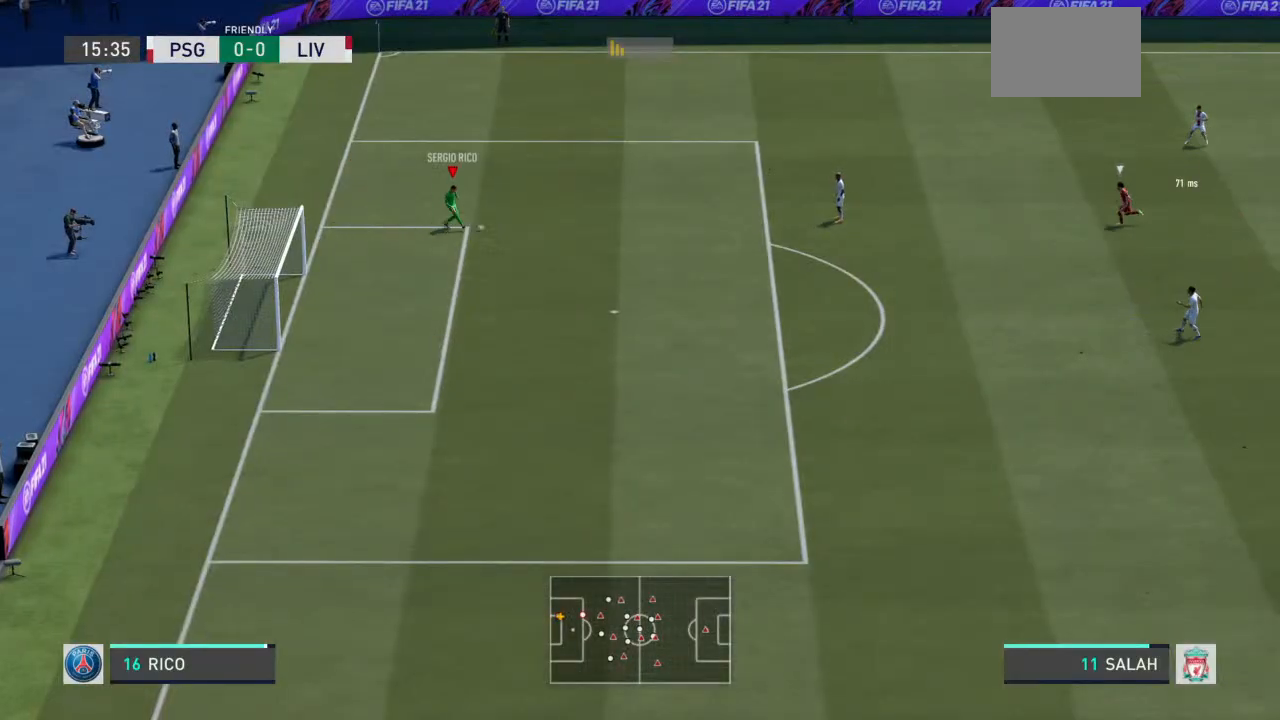
{"dt_ms": 500, "buttons": ["SQUARE"], "left_stick": "up", "right_stick": "center", "events": [[300, "left_stick", "up"], [500, "SQUARE", "down"]]}
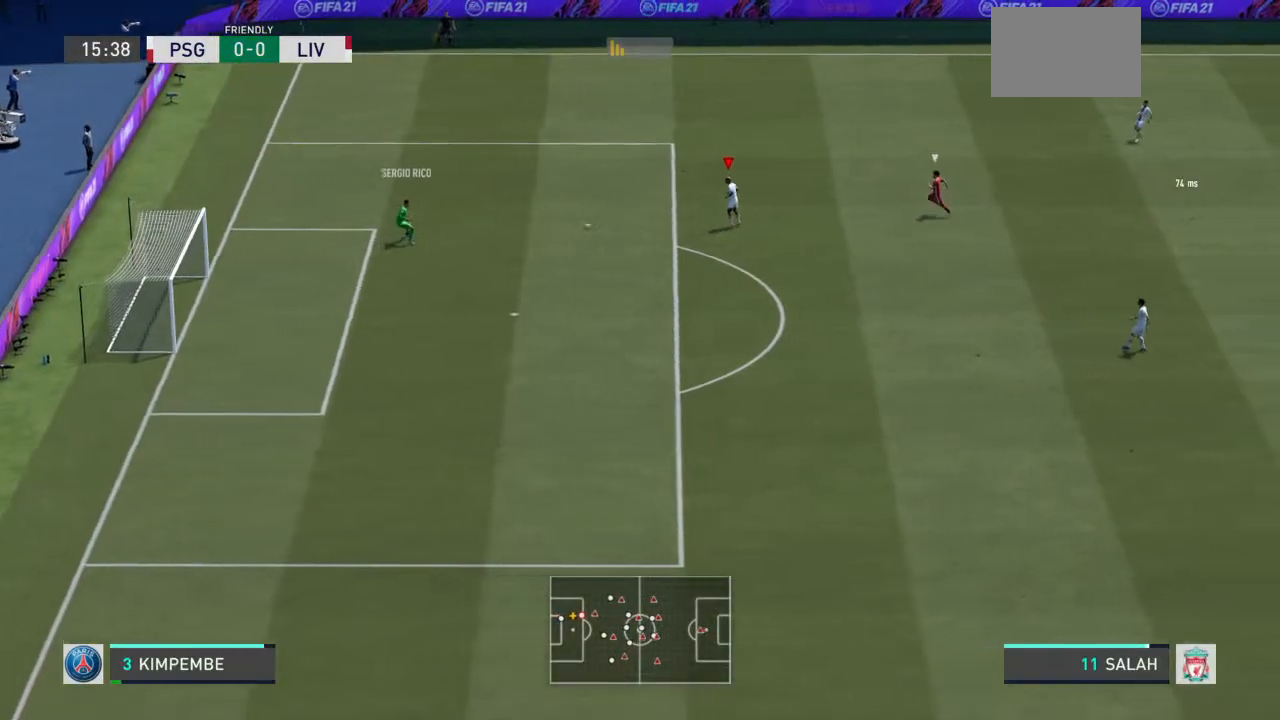
{"dt_ms": 500, "buttons": [], "left_stick": "up", "right_stick": "center", "events": [[133, "SQUARE", "up"]]}
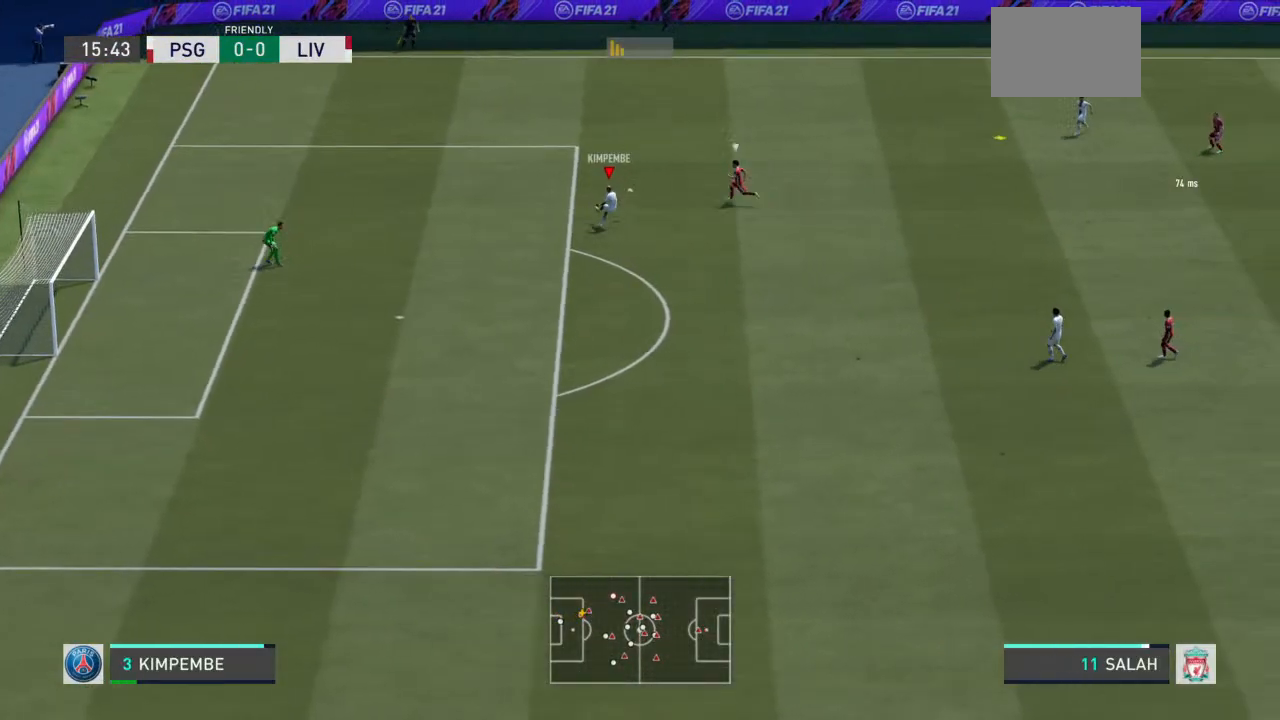
{"dt_ms": 500, "buttons": [], "left_stick": "left", "right_stick": "center", "events": [[200, "left_stick", "up-left"], [300, "left_stick", "left"]]}
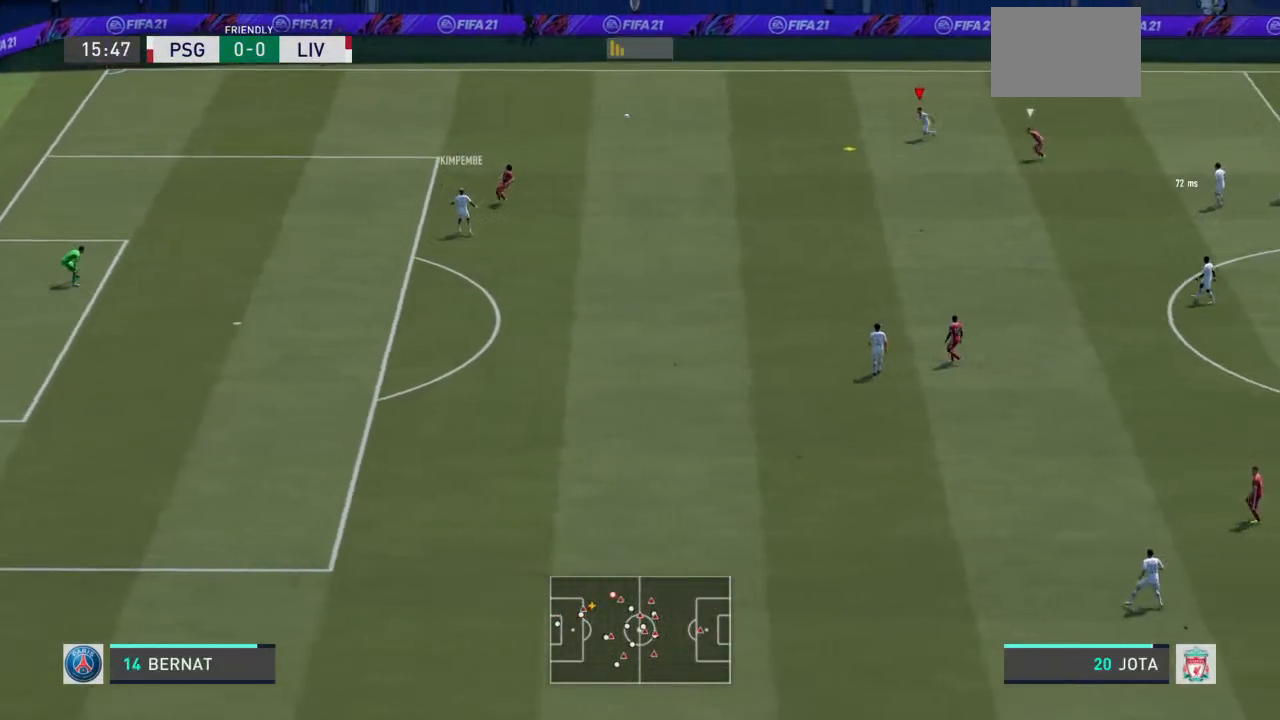
{"dt_ms": 500, "buttons": ["CROSS"], "left_stick": "down", "right_stick": "center", "events": [[33, "left_stick", "down-left"], [433, "CROSS", "down"], [433, "left_stick", "down"]]}
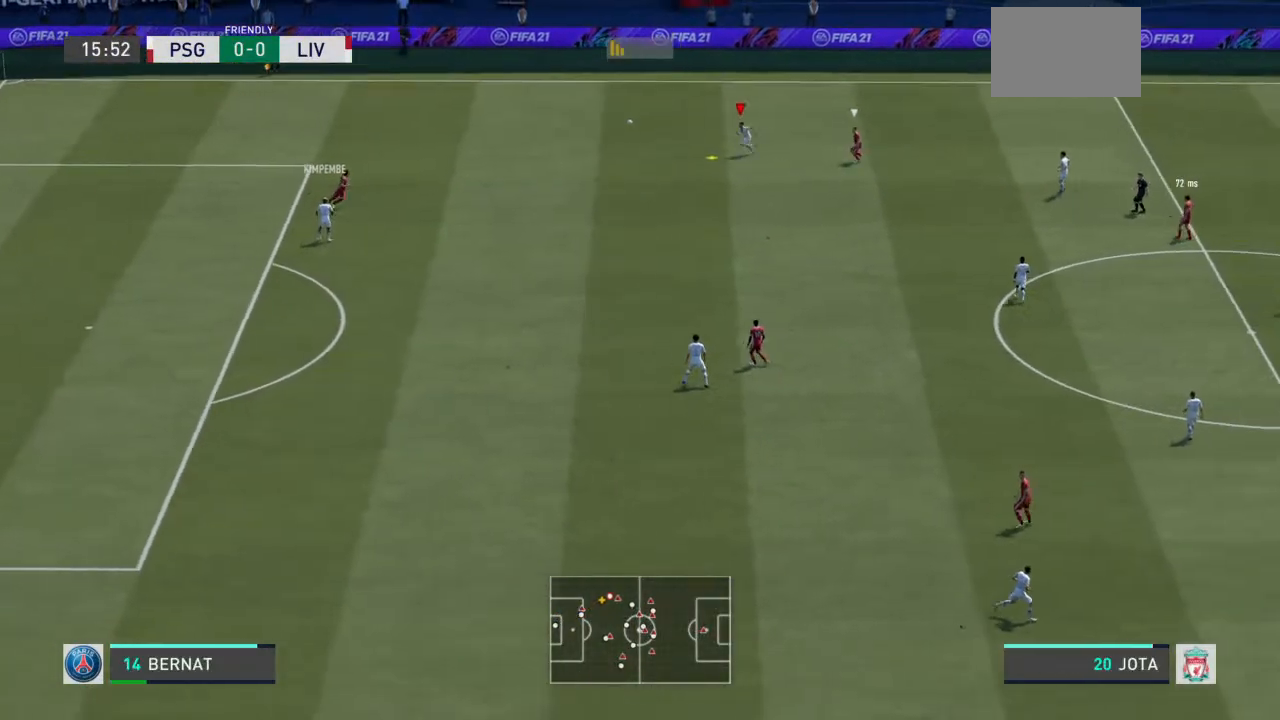
{"dt_ms": 500, "buttons": [], "left_stick": "down-right", "right_stick": "center", "events": [[67, "CROSS", "up"], [67, "left_stick", "down-right"]]}
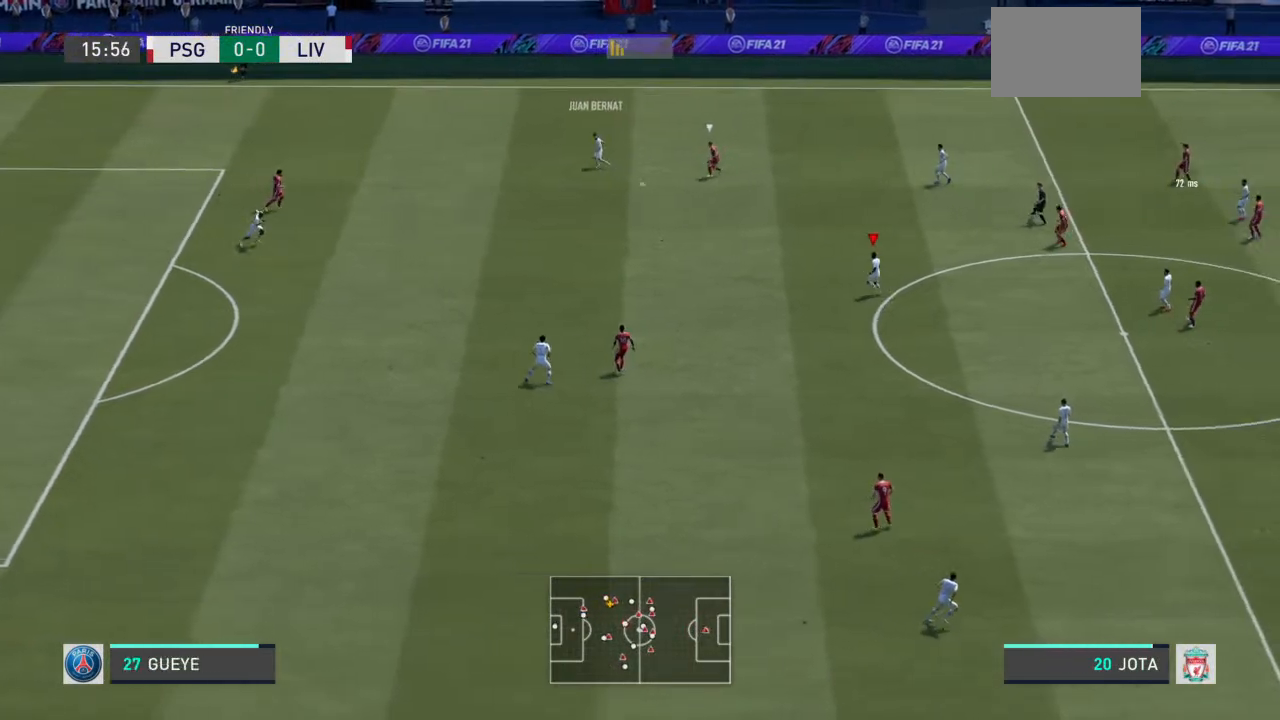
{"dt_ms": 500, "buttons": [], "left_stick": "up-right", "right_stick": "center", "events": [[133, "left_stick", "up-right"]]}
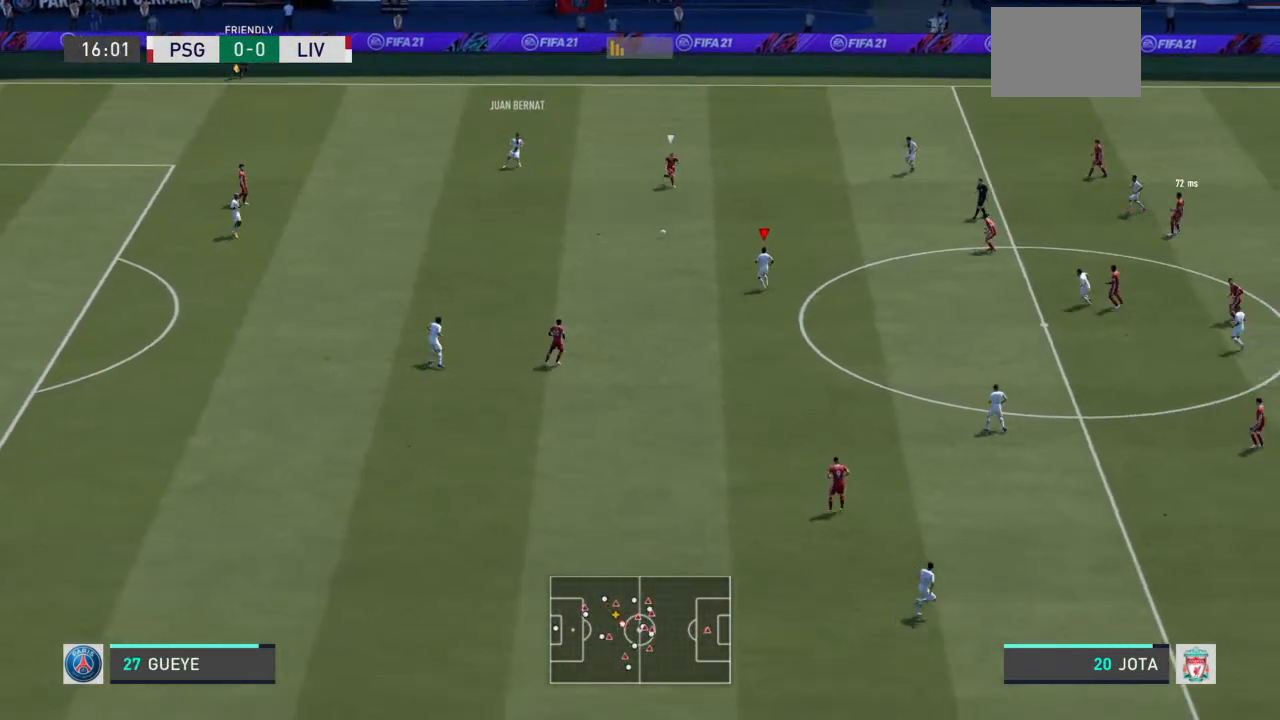
{"dt_ms": 500, "buttons": ["R1"], "left_stick": "up-right", "right_stick": "center", "events": [[67, "left_stick", "right"], [267, "left_stick", "up-right"], [333, "CROSS", "down"], [333, "R1", "down"], [500, "CROSS", "up"]]}